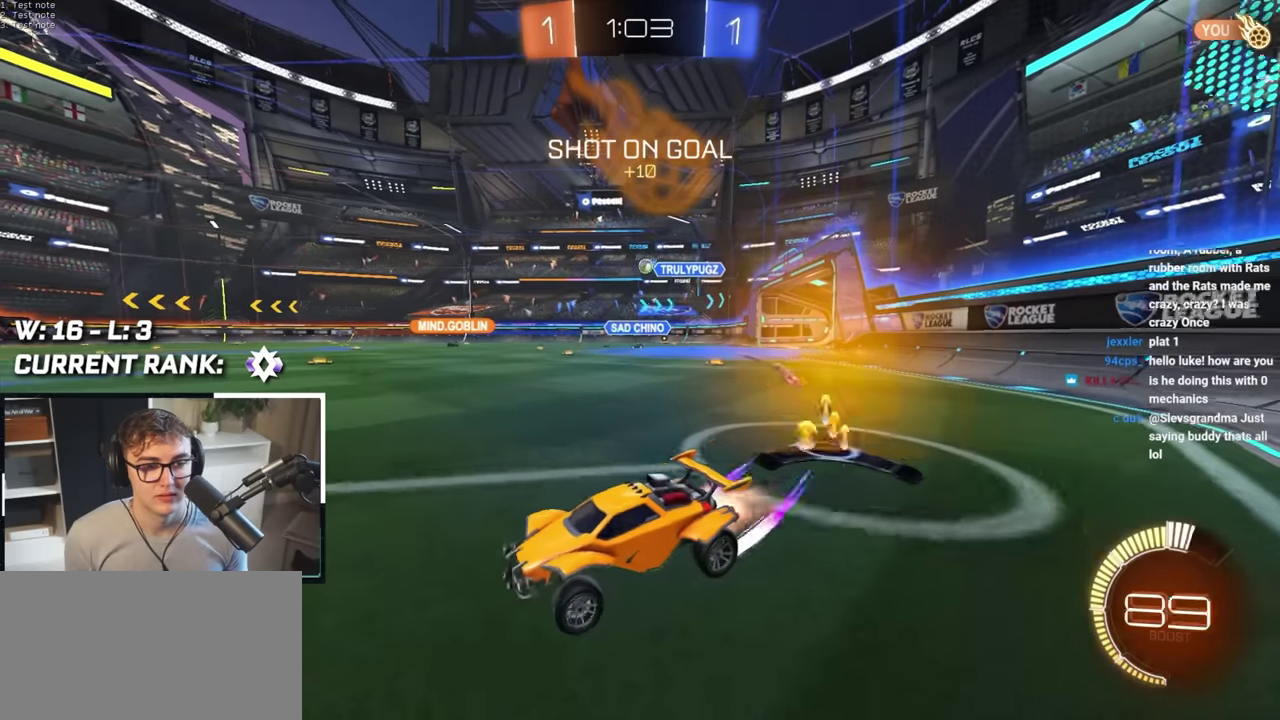
Gameplay with a controller (PlayStation layout); each line is a JSON object with the inputs held at the frame after it. "events" lists button and stick changes between this image and that frame as [ms after this image, input, new state], when the widget could be followed in between.
{"buttons": [], "left_stick": "up", "right_stick": "center", "events": [[133, "left_stick", "up"], [283, "left_stick", "up-right"], [400, "left_stick", "up"], [433, "L2", "up"]]}
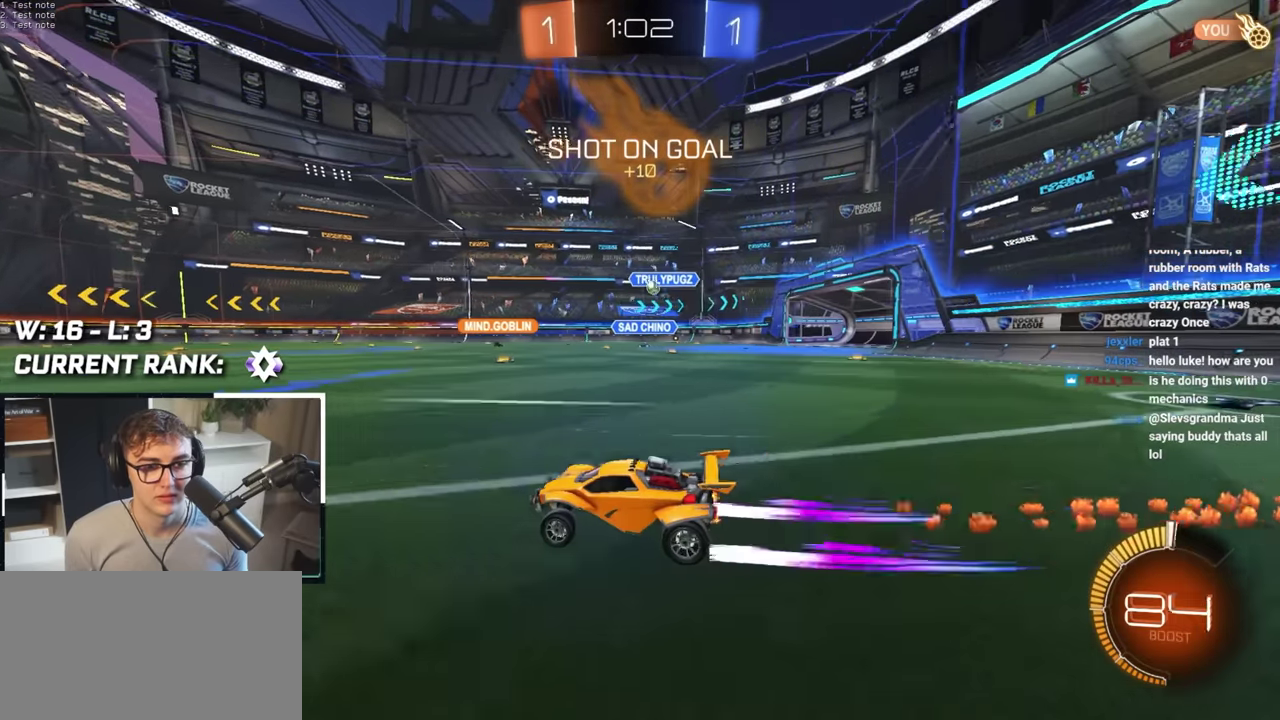
{"buttons": [], "left_stick": "up", "right_stick": "center", "events": []}
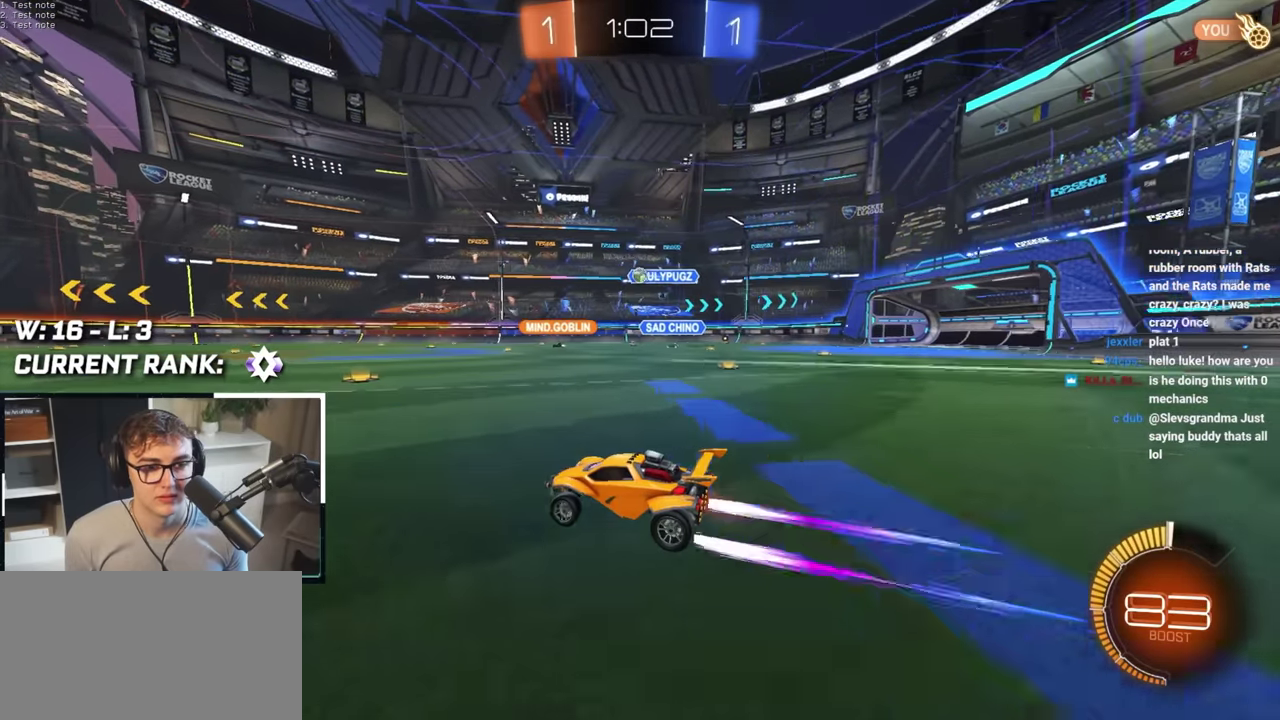
{"buttons": [], "left_stick": "up", "right_stick": "center", "events": []}
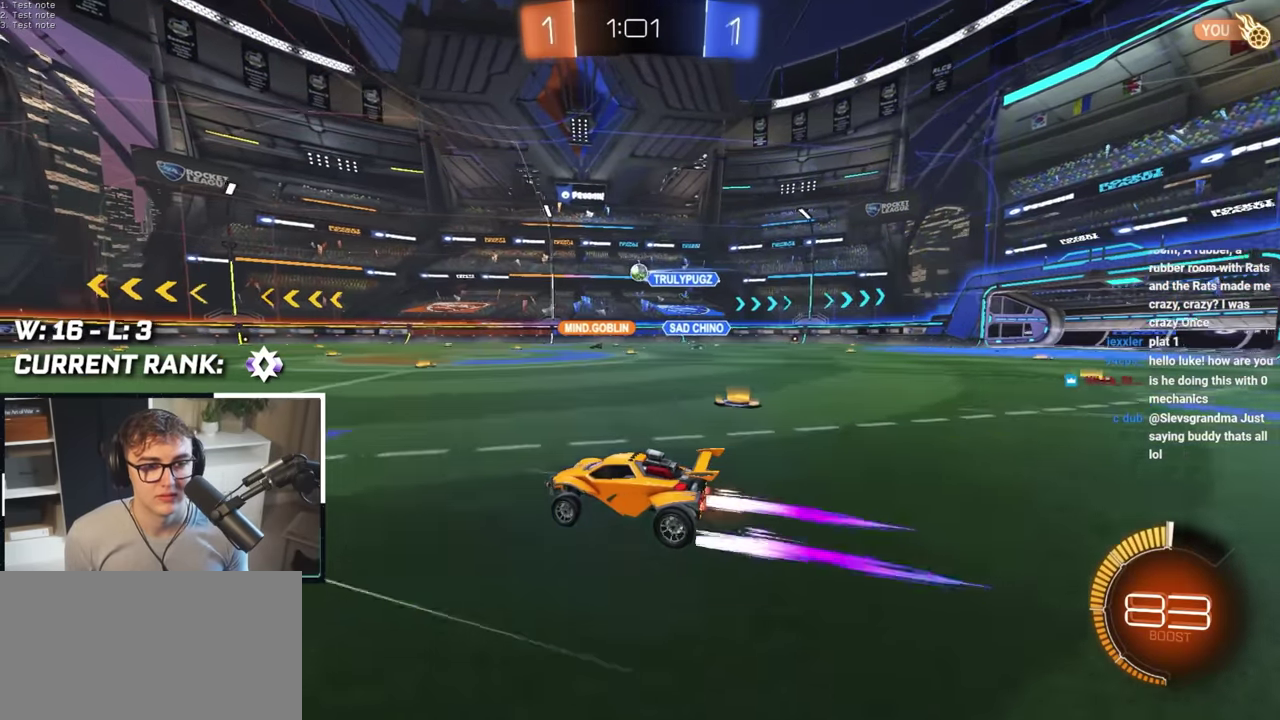
{"buttons": [], "left_stick": "up", "right_stick": "center", "events": []}
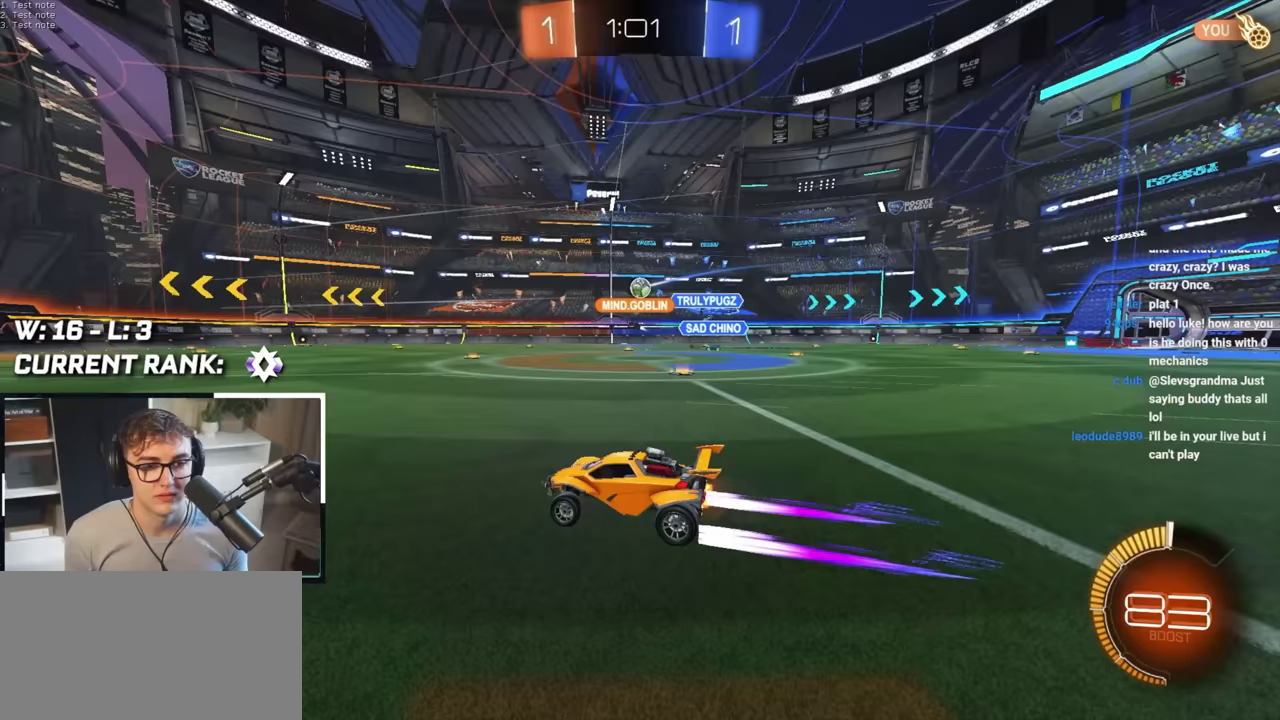
{"buttons": [], "left_stick": "up", "right_stick": "center", "events": []}
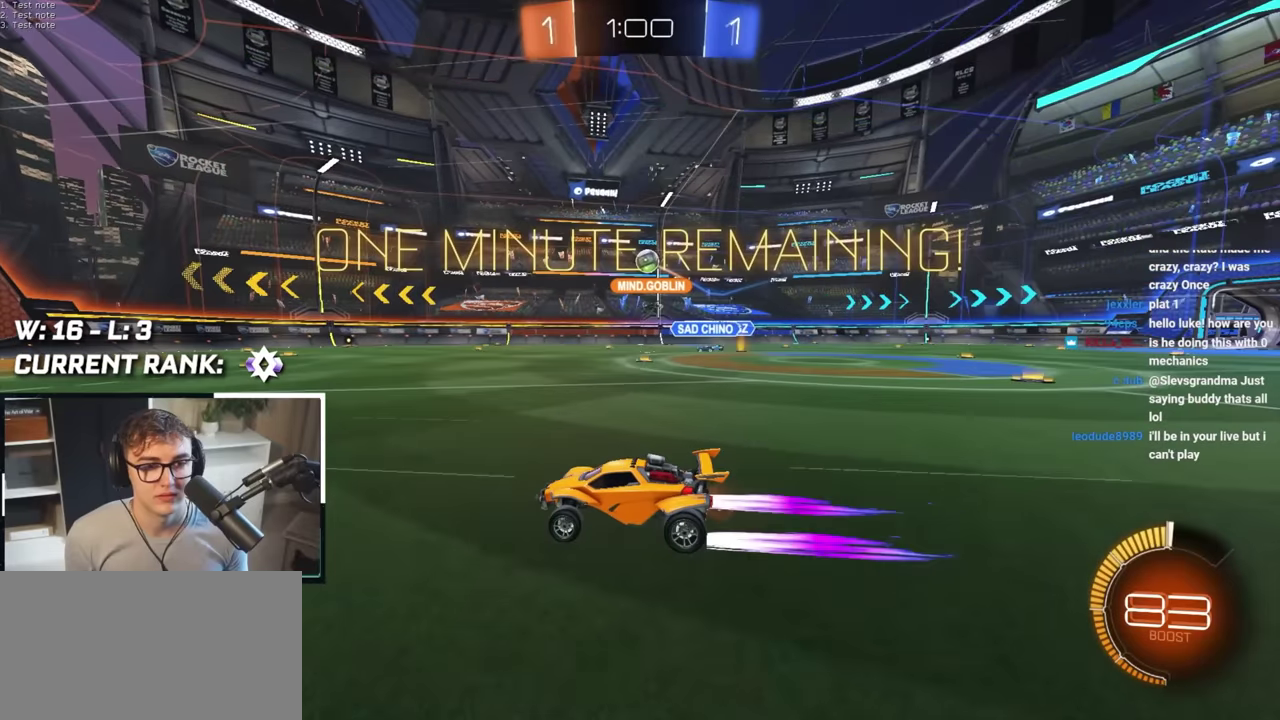
{"buttons": ["CROSS", "L2"], "left_stick": "down-right", "right_stick": "center", "events": [[17, "left_stick", "center"], [167, "left_stick", "down-right"], [250, "left_stick", "right"], [433, "CROSS", "down"], [483, "left_stick", "down-right"], [500, "L2", "down"]]}
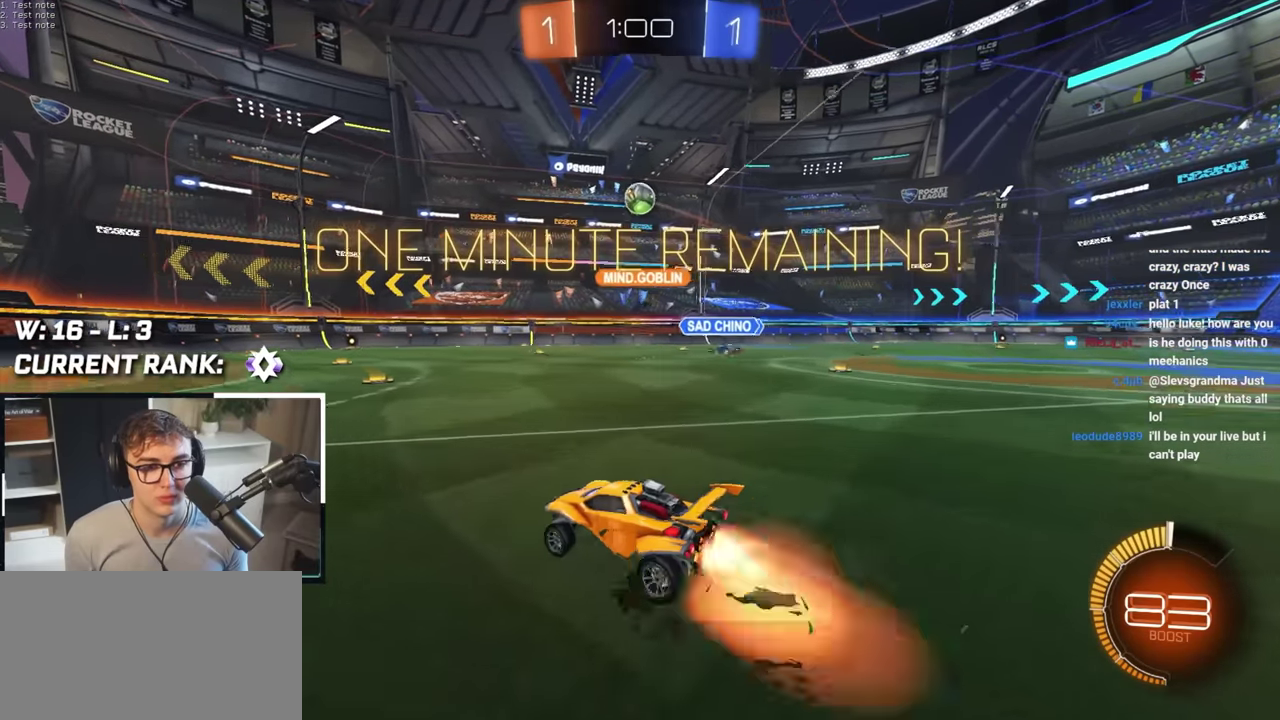
{"buttons": ["L2"], "left_stick": "up", "right_stick": "center"}
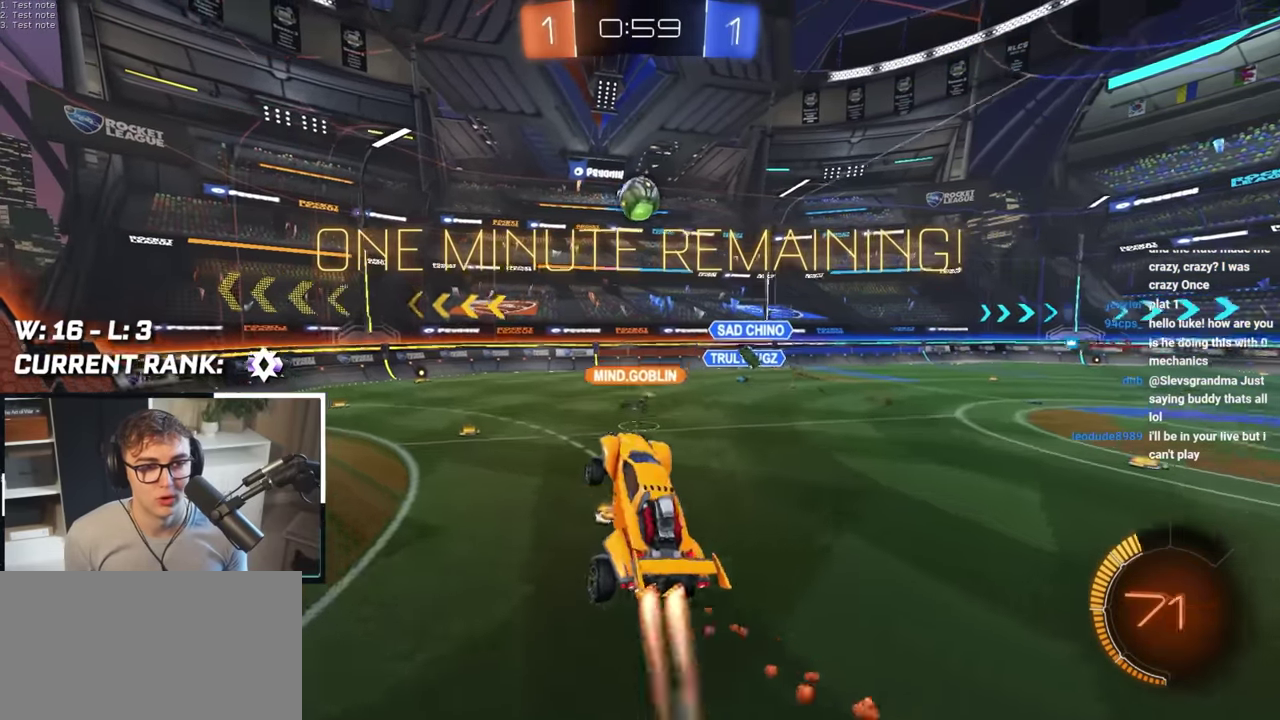
{"buttons": ["L2"], "left_stick": "left", "right_stick": "center", "events": [[33, "SQUARE", "down"], [100, "left_stick", "center"], [150, "SQUARE", "up"], [167, "left_stick", "up"], [250, "left_stick", "center"], [350, "left_stick", "left"]]}
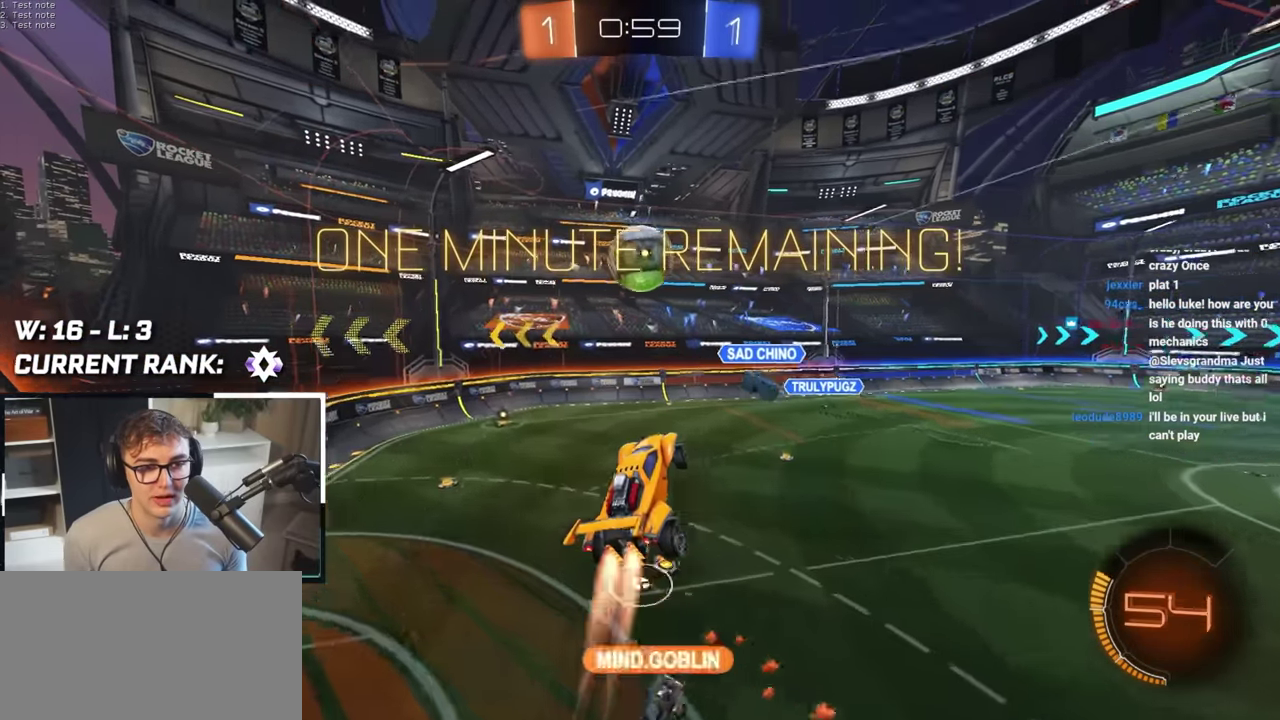
{"buttons": ["SQUARE"], "left_stick": "center", "right_stick": "center", "events": [[50, "L2", "up"], [100, "SQUARE", "down"], [250, "L2", "down"], [250, "left_stick", "up-left"], [333, "left_stick", "center"], [367, "L2", "up"], [417, "left_stick", "down"], [483, "left_stick", "center"]]}
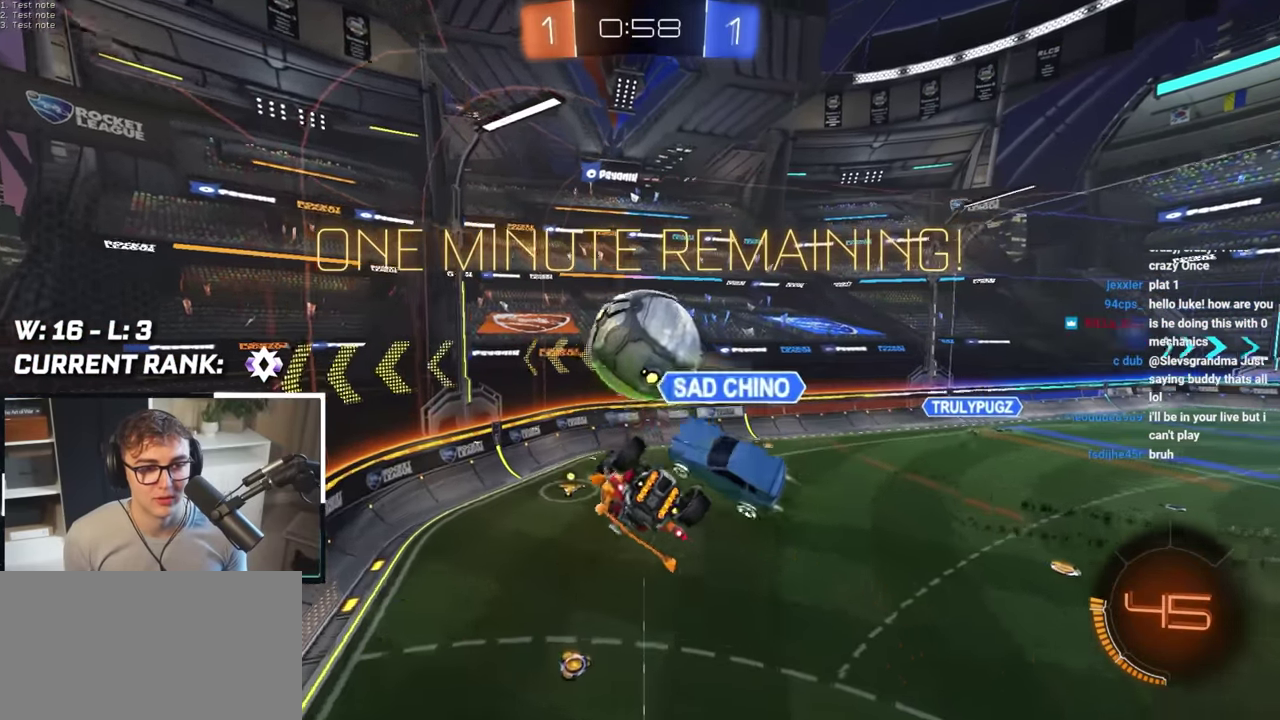
{"buttons": ["SQUARE"], "left_stick": "up", "right_stick": "center", "events": [[217, "left_stick", "down"], [333, "left_stick", "center"], [417, "left_stick", "up"]]}
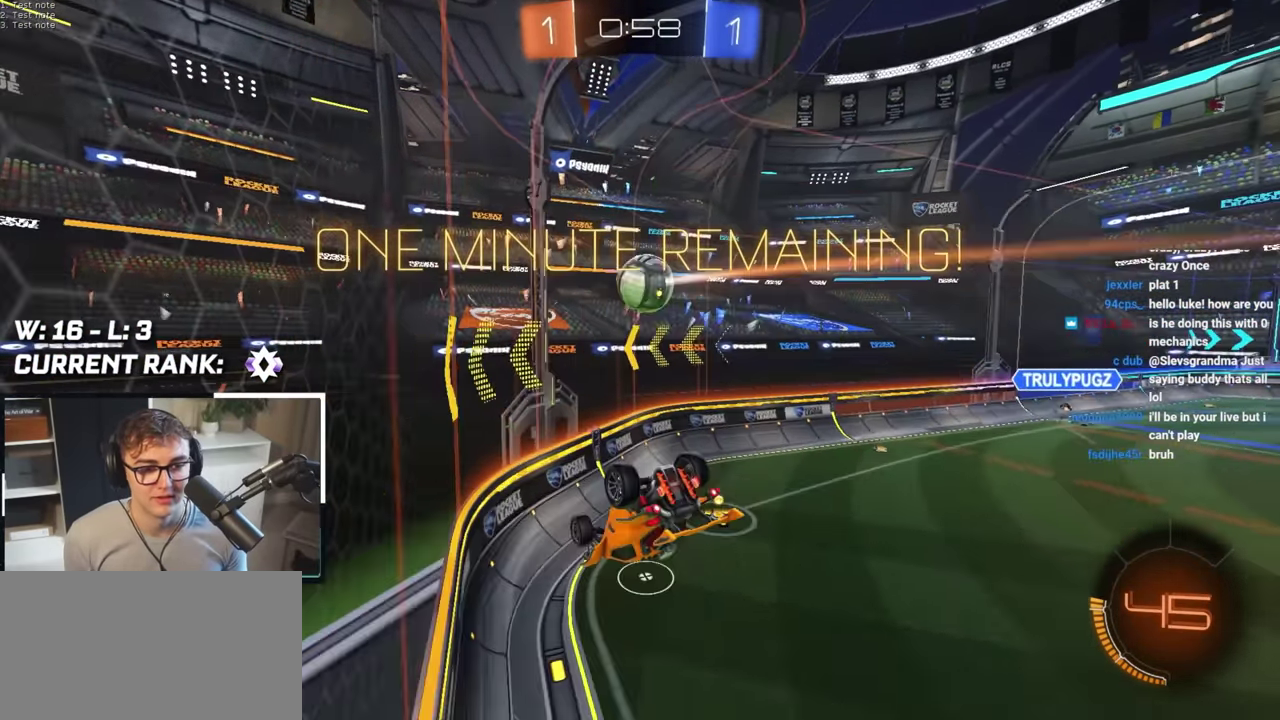
{"buttons": ["L2"], "left_stick": "up", "right_stick": "center", "events": [[100, "left_stick", "center"], [133, "L2", "down"], [183, "left_stick", "up"], [217, "SQUARE", "up"]]}
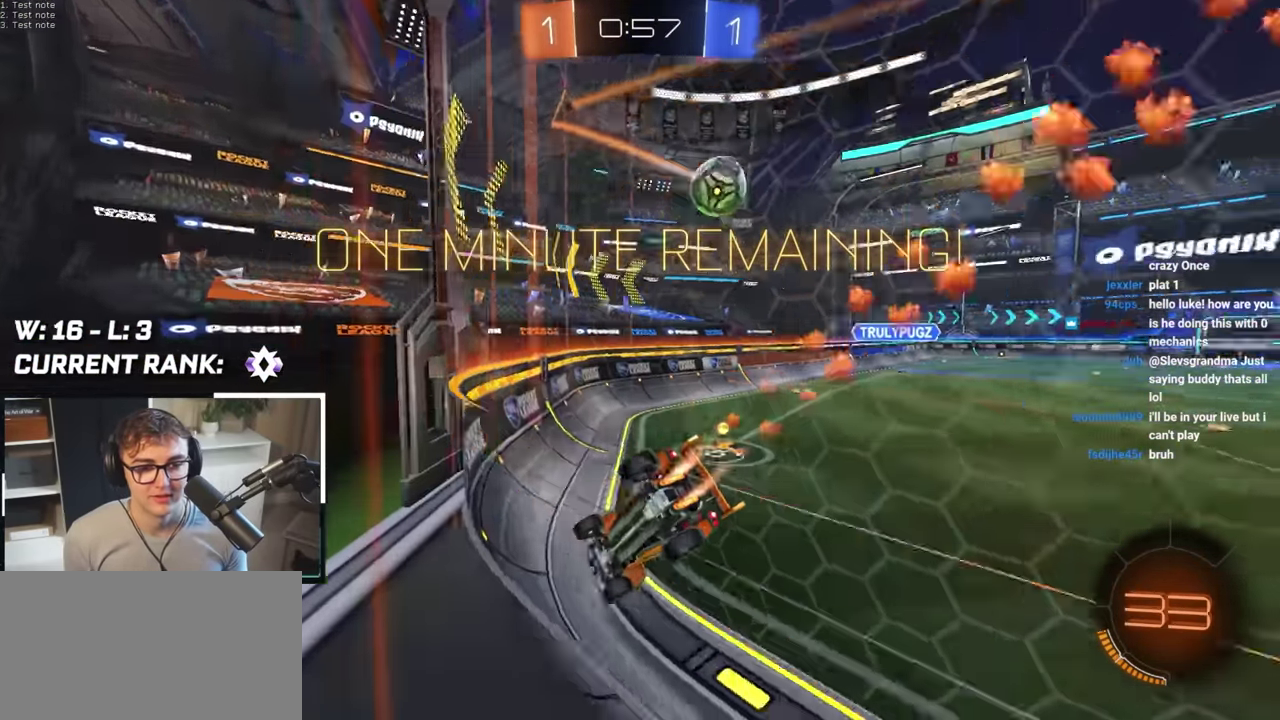
{"buttons": [], "left_stick": "right", "right_stick": "center", "events": [[100, "left_stick", "up-right"], [317, "left_stick", "up"], [383, "L2", "up"], [400, "left_stick", "up-right"], [467, "left_stick", "right"]]}
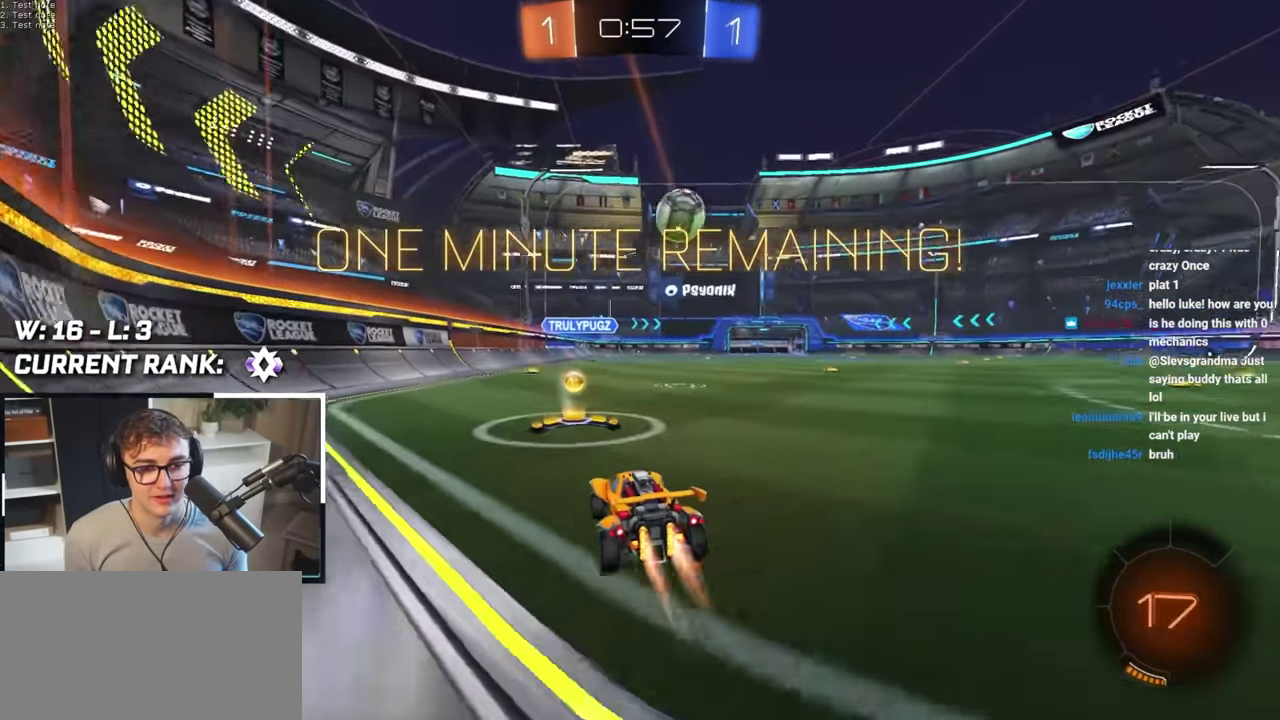
{"buttons": [], "left_stick": "up-right", "right_stick": "center", "events": [[17, "L2", "down"], [17, "left_stick", "up-right"], [50, "TRIANGLE", "down"], [150, "TRIANGLE", "up"], [167, "left_stick", "up"], [200, "L2", "up"], [483, "left_stick", "up-right"]]}
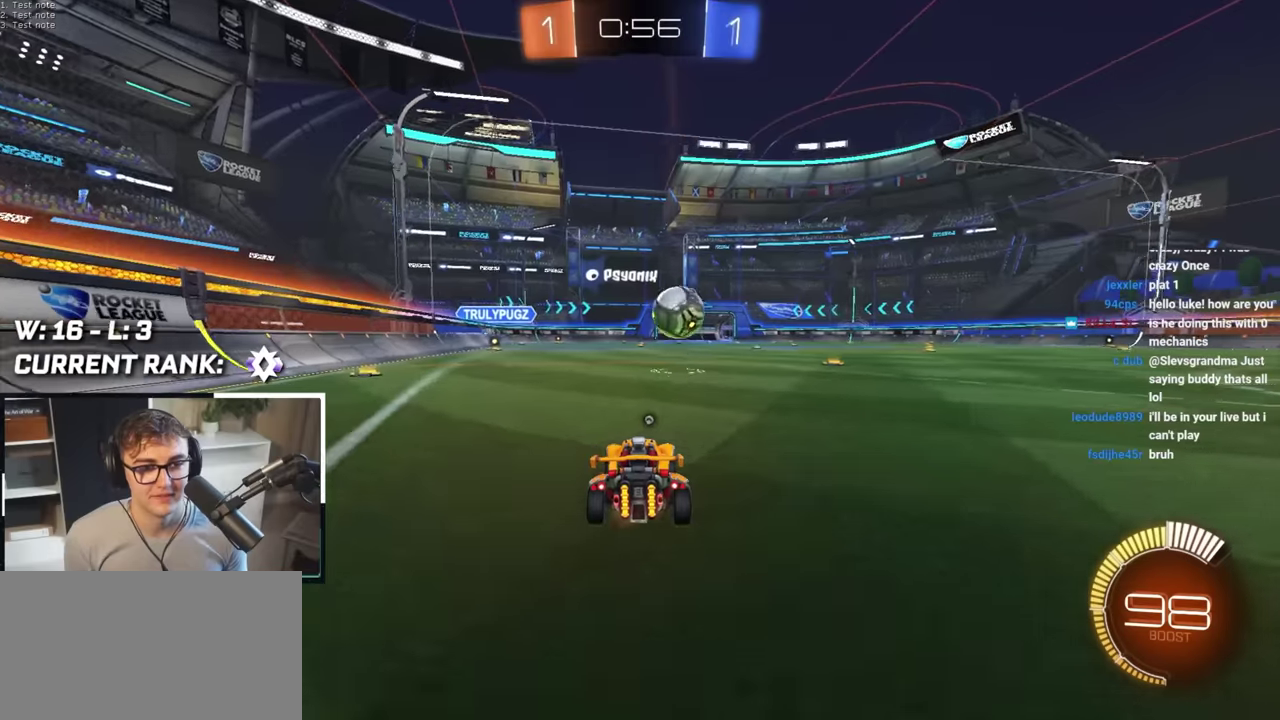
{"buttons": [], "left_stick": "center", "right_stick": "center", "events": [[33, "left_stick", "center"]]}
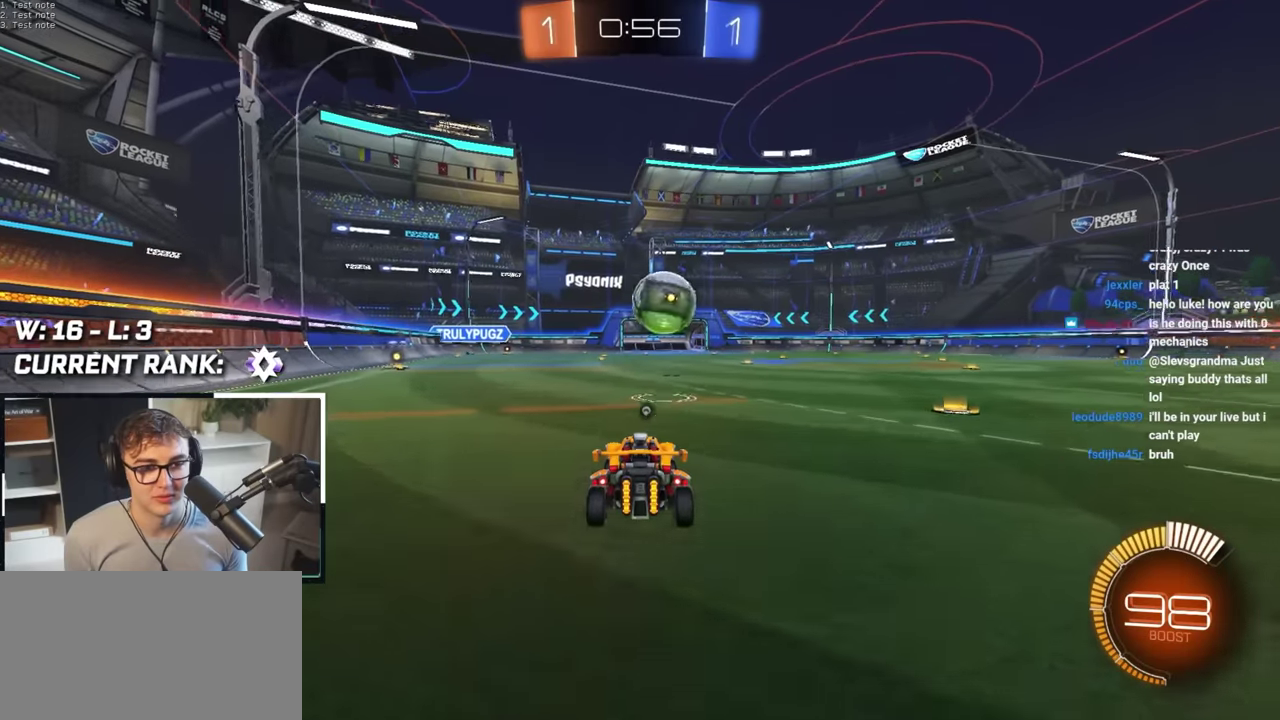
{"buttons": [], "left_stick": "center", "right_stick": "center", "events": []}
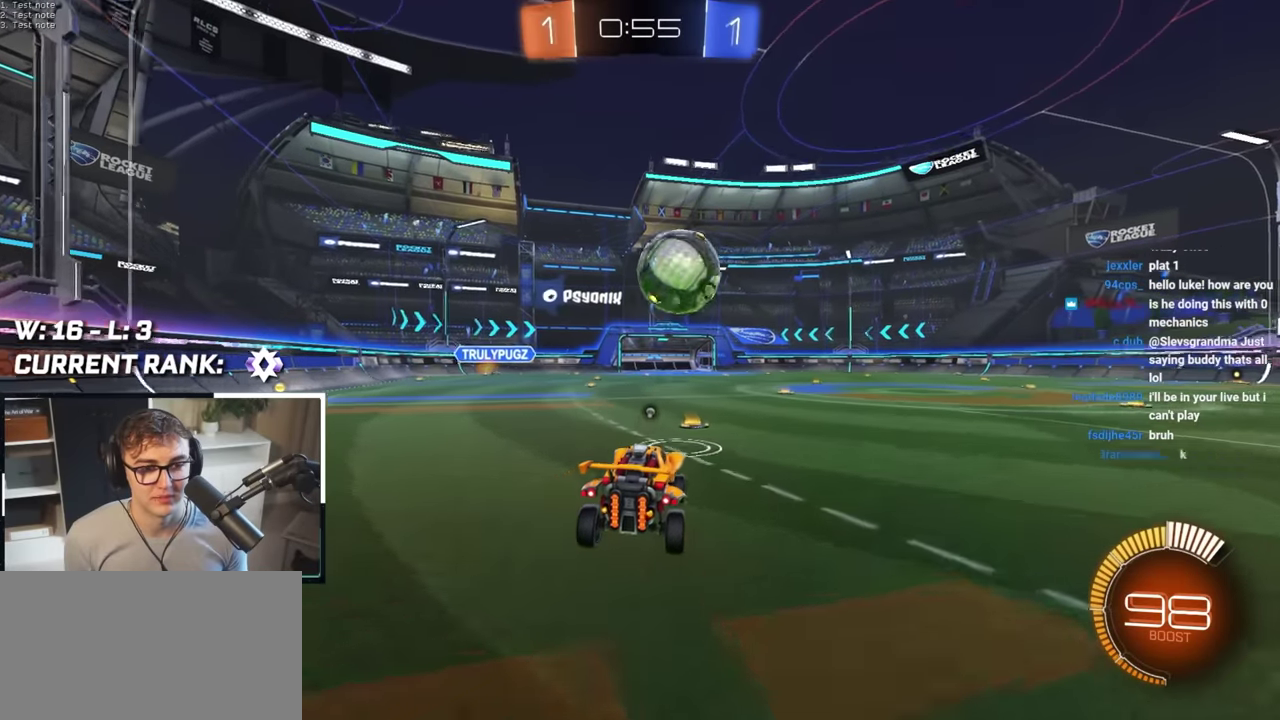
{"buttons": [], "left_stick": "center", "right_stick": "center", "events": [[150, "left_stick", "down-left"], [217, "left_stick", "center"]]}